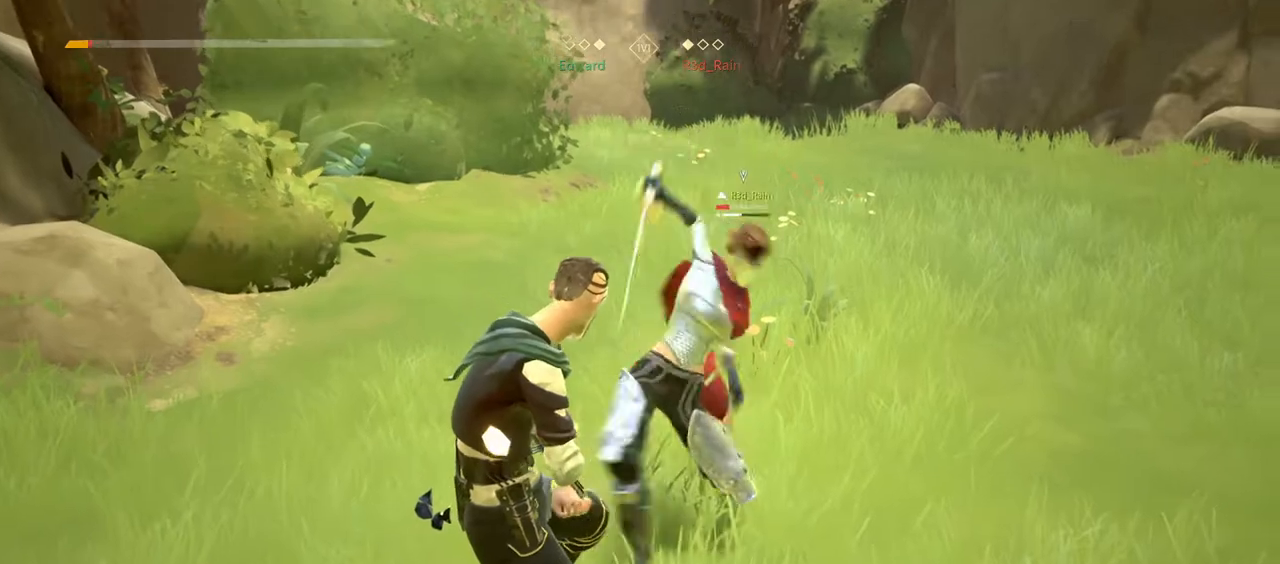
Gameplay with a controller (Xbox layout); each line is a JSON object with the inputs held at the frame after it. "events" lists button and stick changes between this image and that frame as [ms after this image, input, new state], when the widget could be followed in between.
{"buttons": [], "left_stick": "left", "right_stick": "center", "events": [[467, "L2", "up"]]}
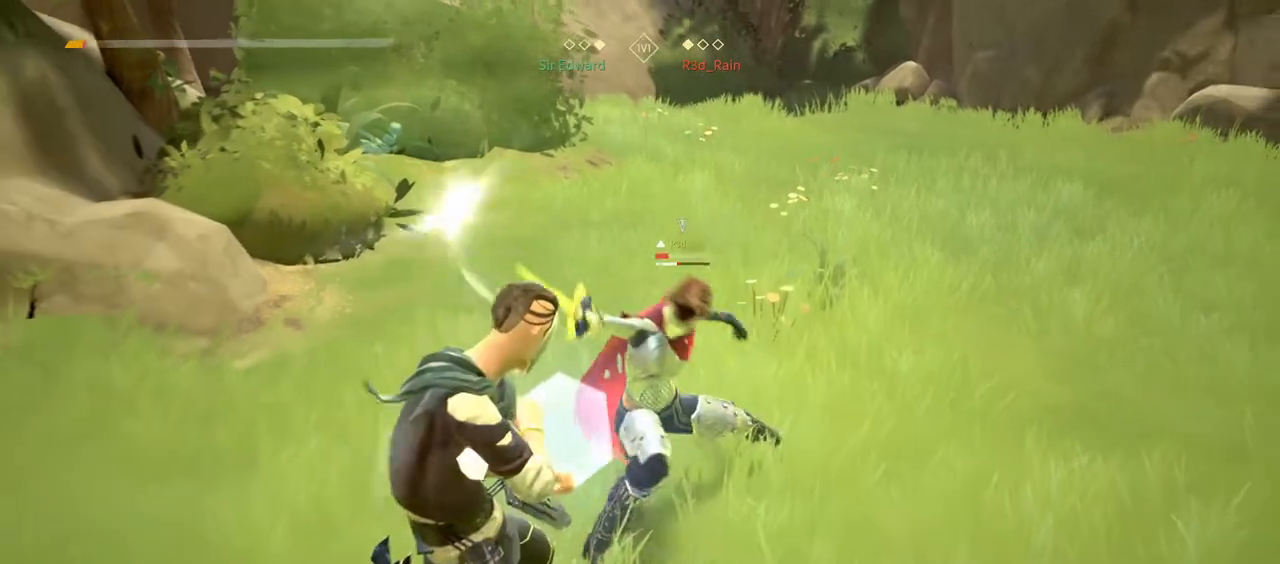
{"buttons": ["Y"], "left_stick": "left", "right_stick": "center", "events": [[283, "right_stick", "left"], [400, "right_stick", "center"], [483, "Y", "down"]]}
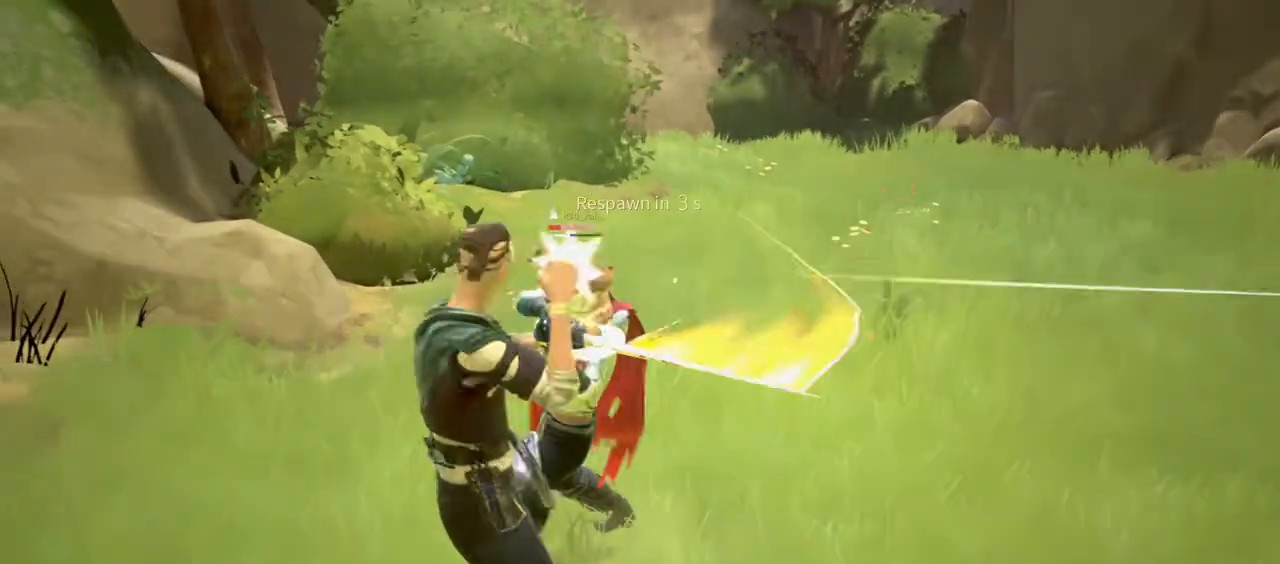
{"buttons": [], "left_stick": "center", "right_stick": "center", "events": [[50, "Y", "up"], [83, "left_stick", "center"]]}
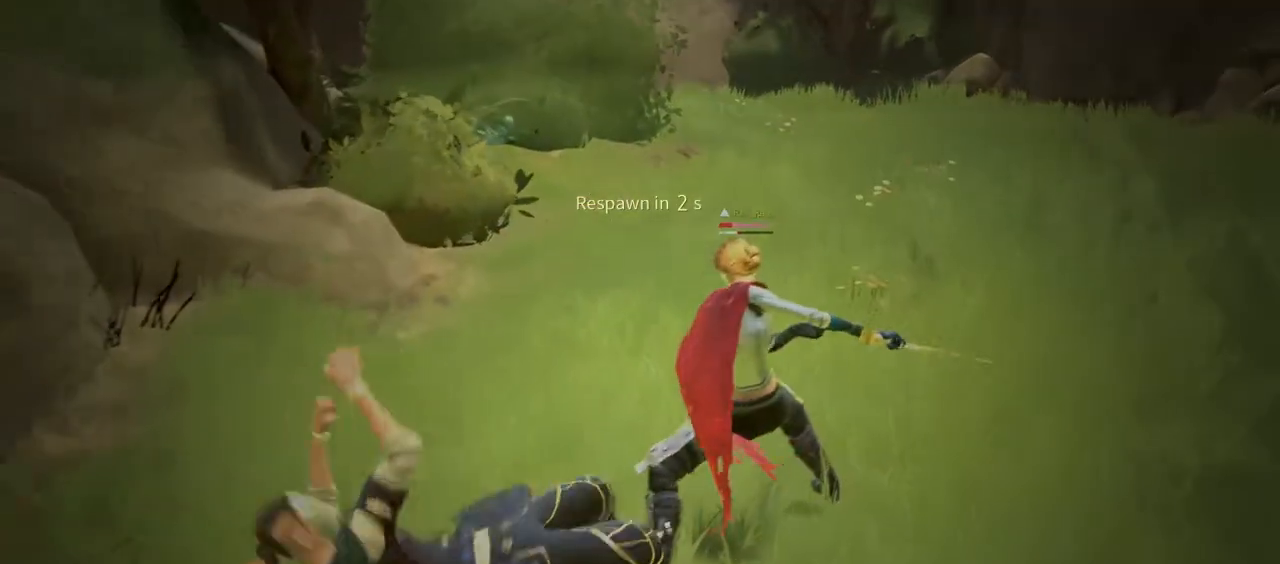
{"buttons": [], "left_stick": "center", "right_stick": "center", "events": []}
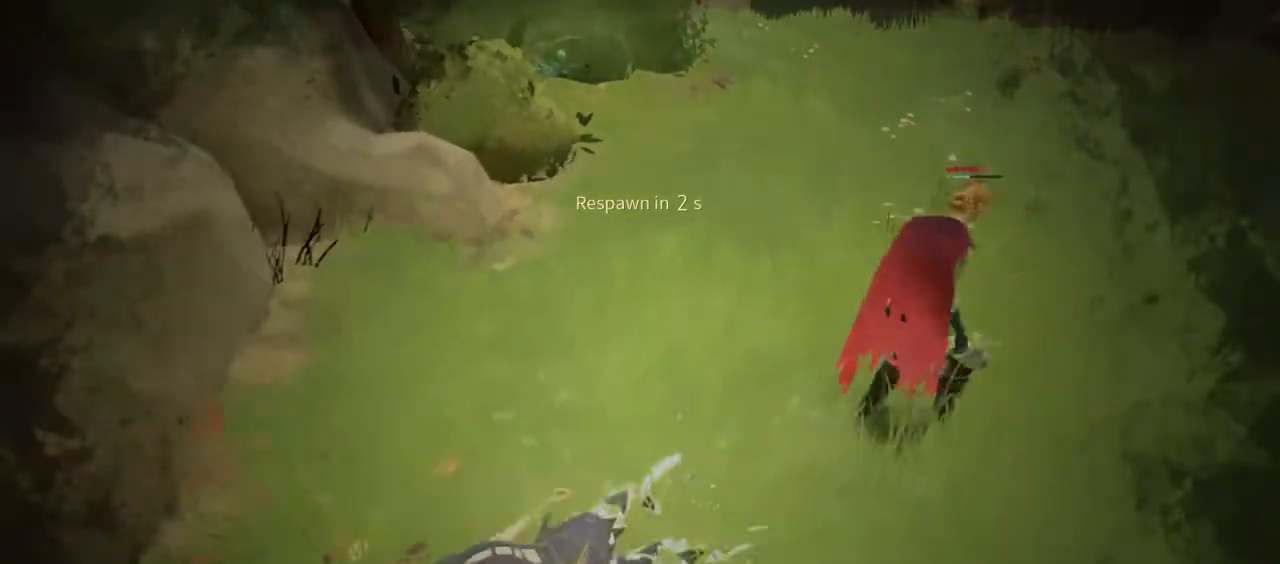
{"buttons": [], "left_stick": "center", "right_stick": "center", "events": []}
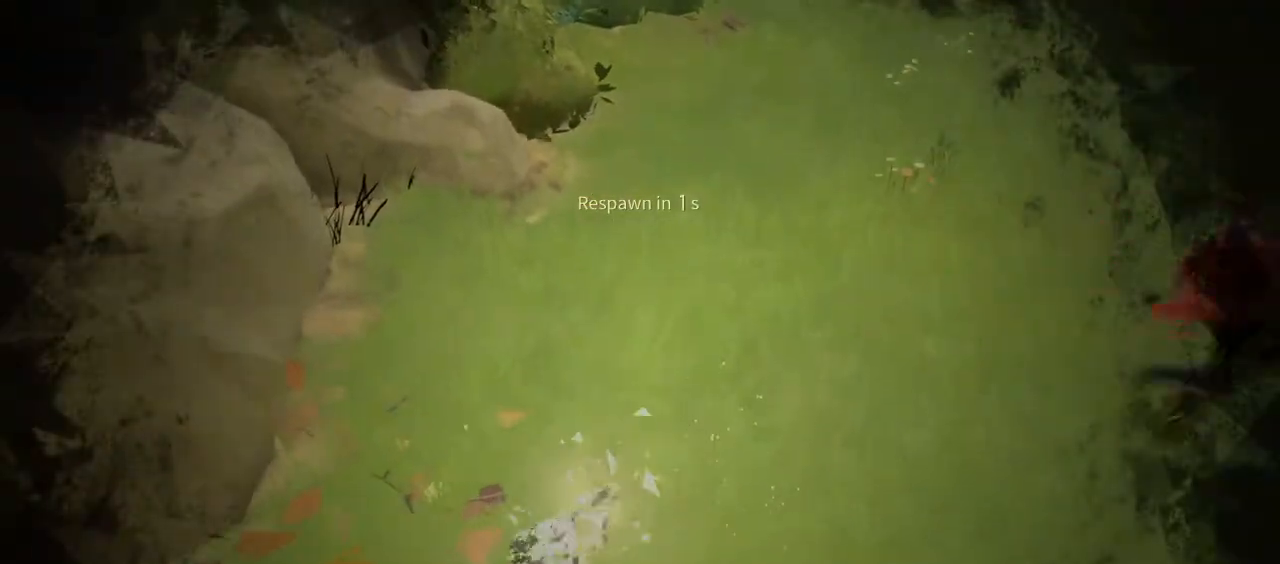
{"buttons": [], "left_stick": "center", "right_stick": "center", "events": []}
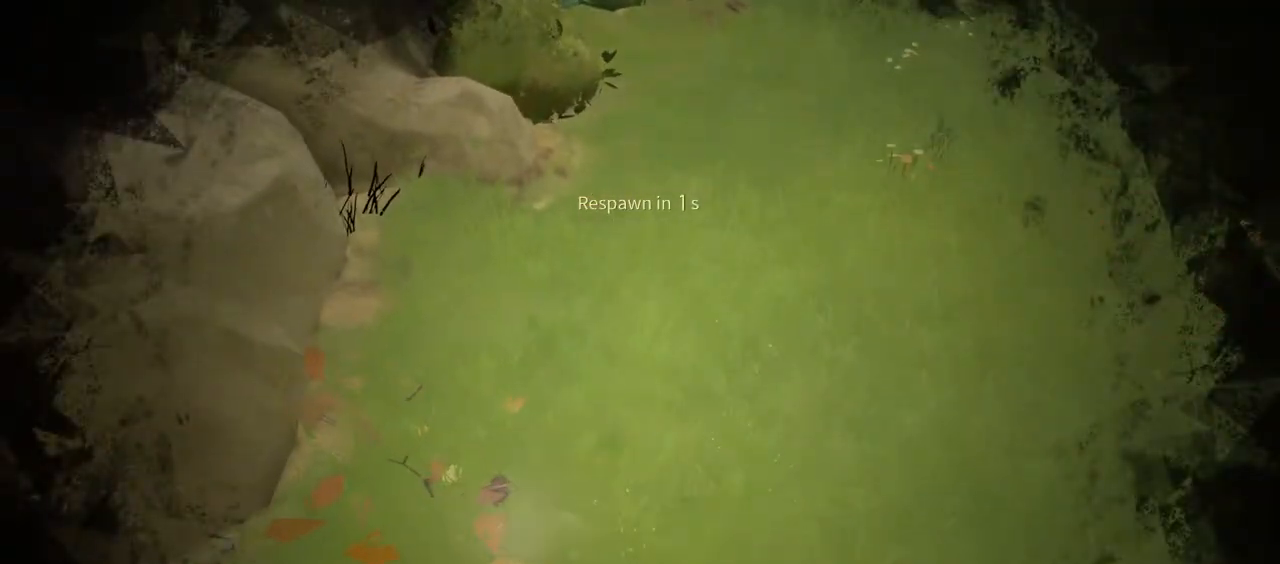
{"buttons": [], "left_stick": "center", "right_stick": "center", "events": []}
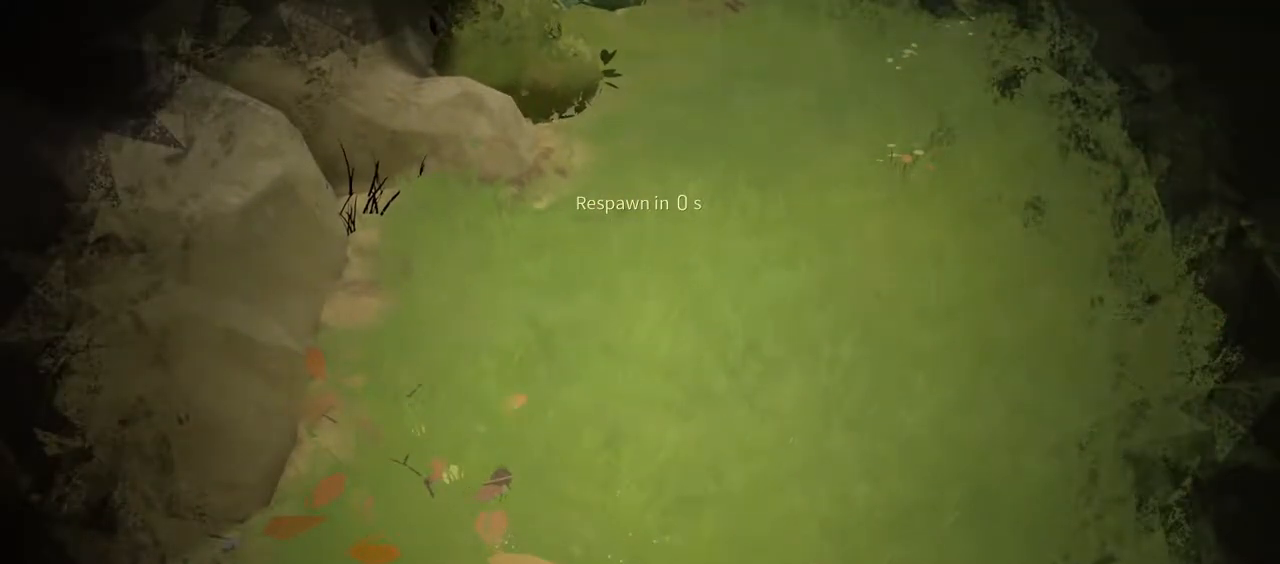
{"buttons": [], "left_stick": "up-left", "right_stick": "center", "events": [[133, "left_stick", "up"], [467, "left_stick", "up-left"]]}
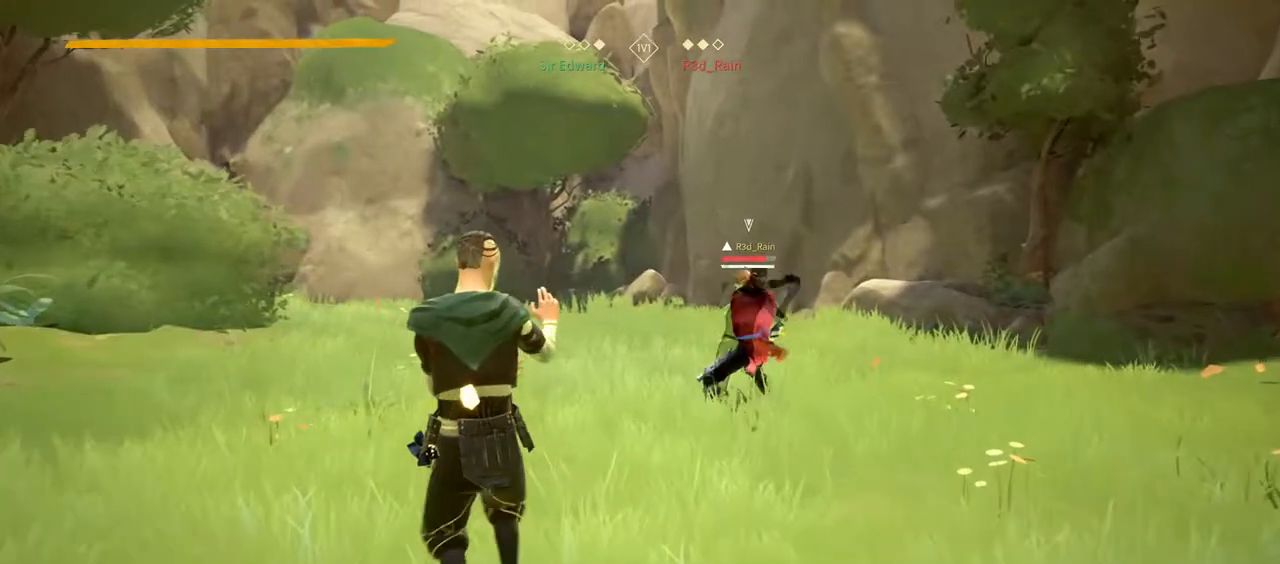
{"buttons": [], "left_stick": "up-left", "right_stick": "center", "events": []}
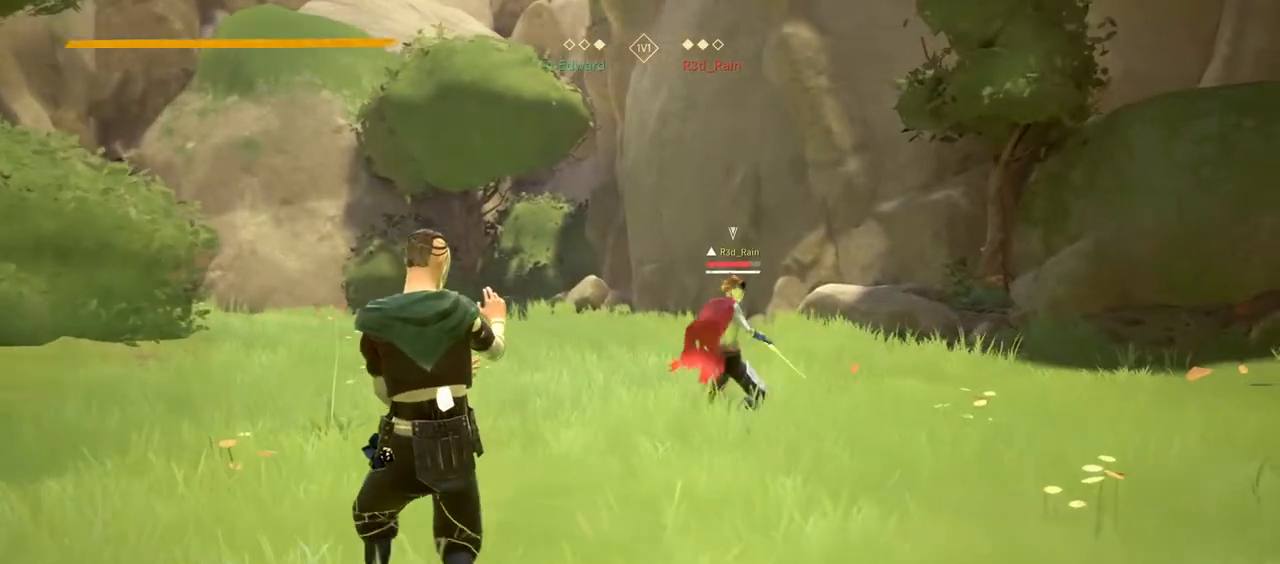
{"buttons": ["X"], "left_stick": "down-left", "right_stick": "center", "events": [[283, "left_stick", "left"], [417, "left_stick", "down-left"], [483, "X", "down"]]}
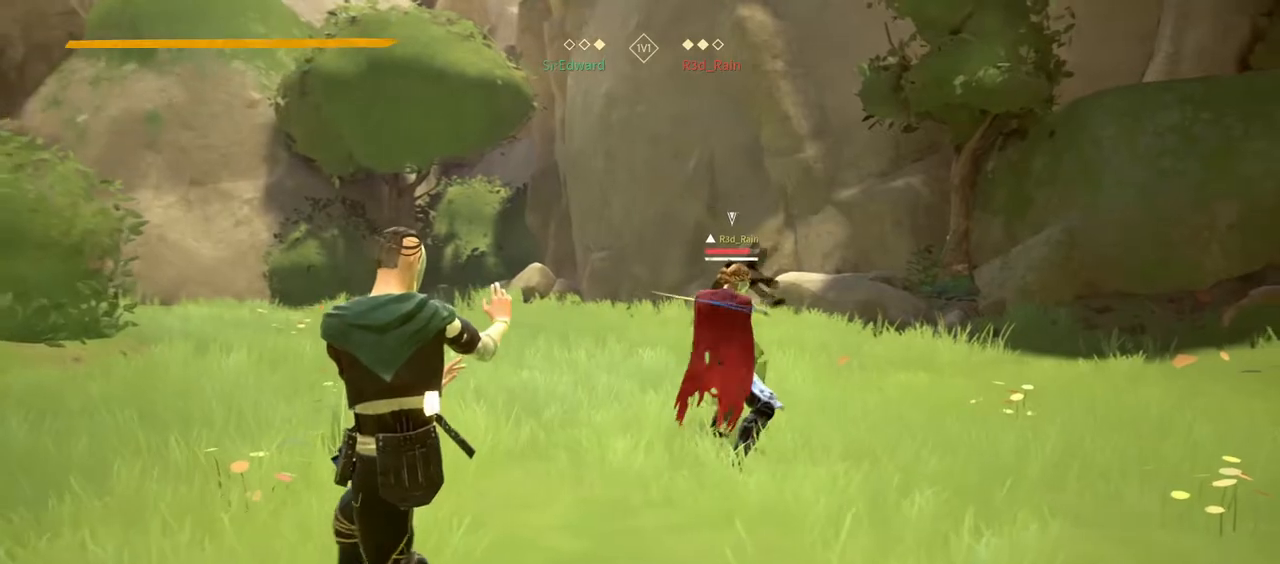
{"buttons": [], "left_stick": "center", "right_stick": "center", "events": [[50, "X", "up"], [150, "left_stick", "left"], [250, "left_stick", "center"], [417, "X", "down"], [483, "X", "up"]]}
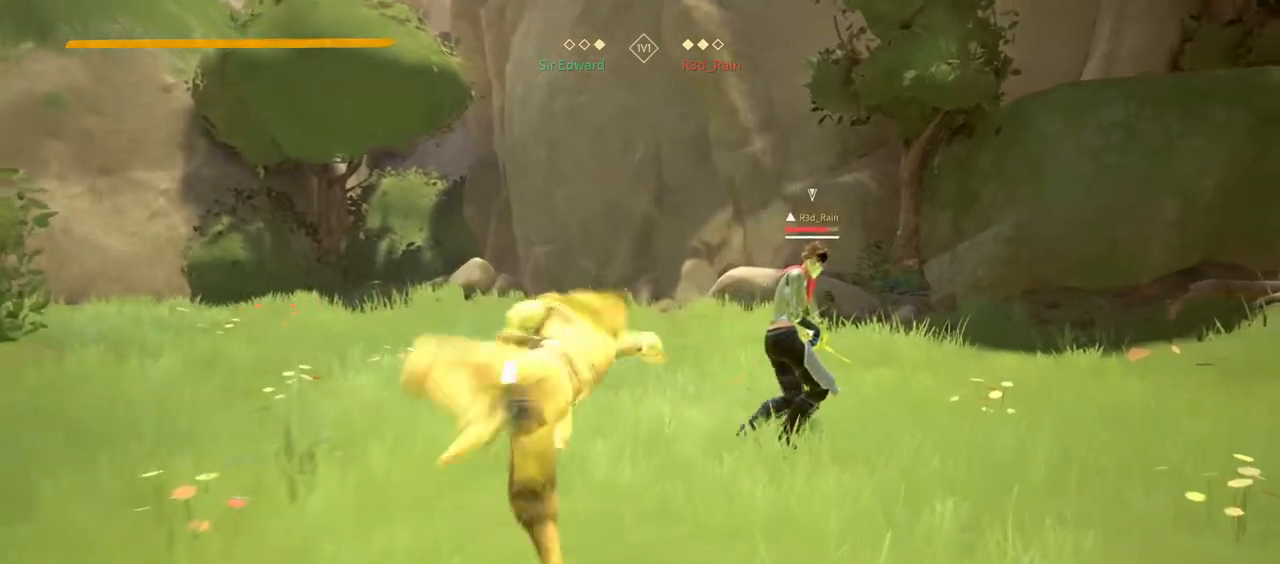
{"buttons": [], "left_stick": "center", "right_stick": "center", "events": []}
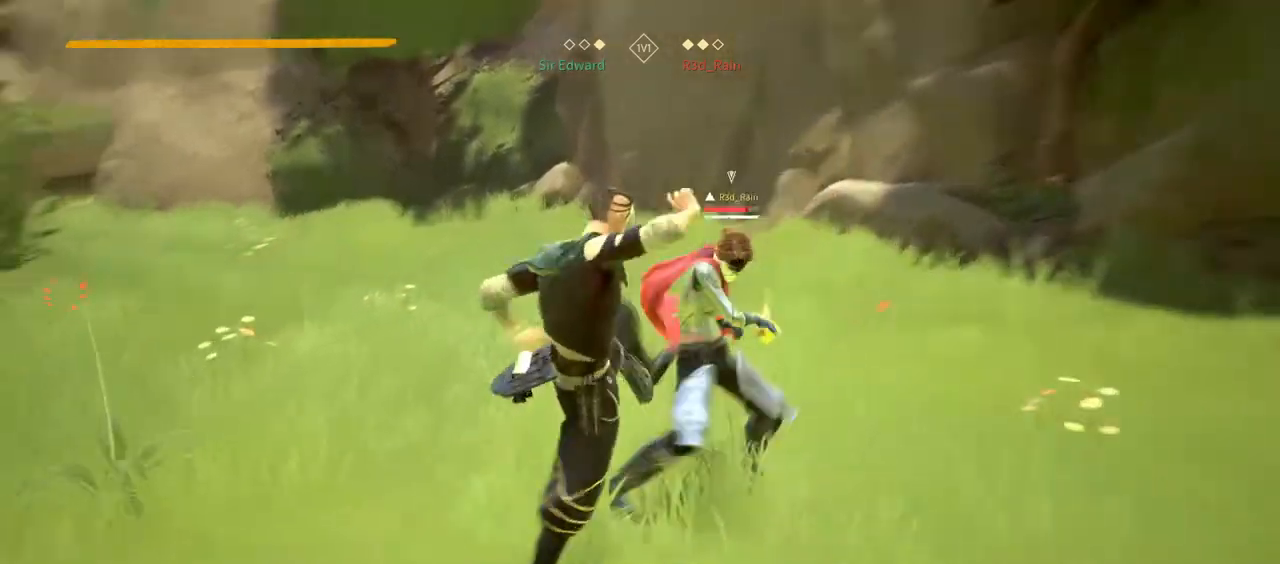
{"buttons": [], "left_stick": "center", "right_stick": "center", "events": [[17, "X", "down"], [100, "X", "up"]]}
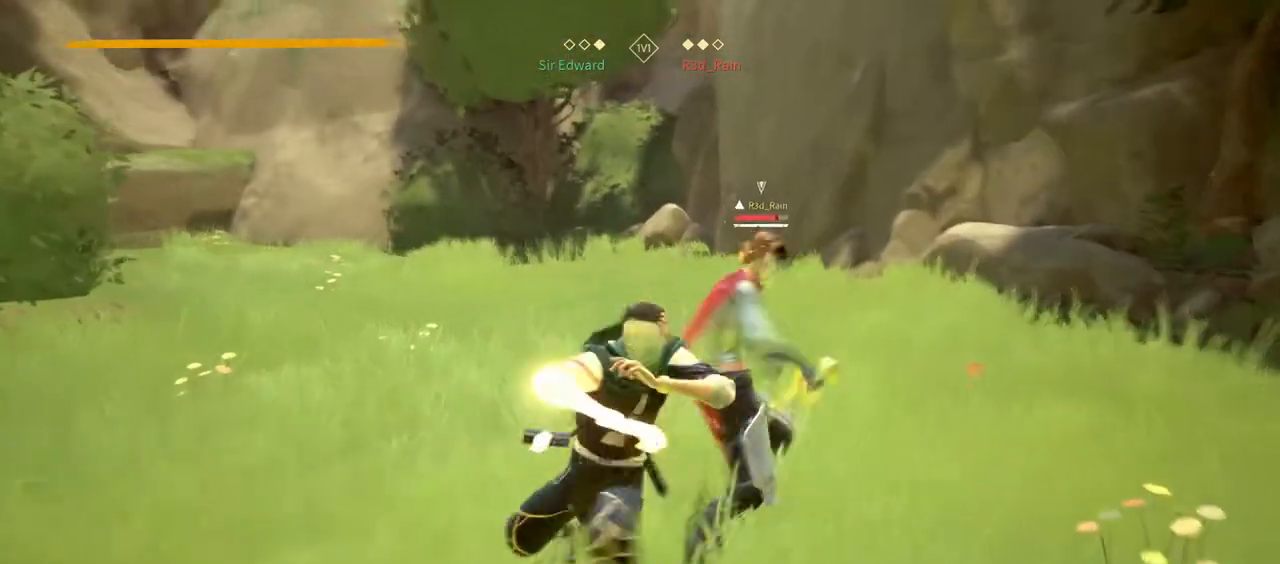
{"buttons": [], "left_stick": "center", "right_stick": "center", "events": [[133, "Y", "down"], [217, "Y", "up"]]}
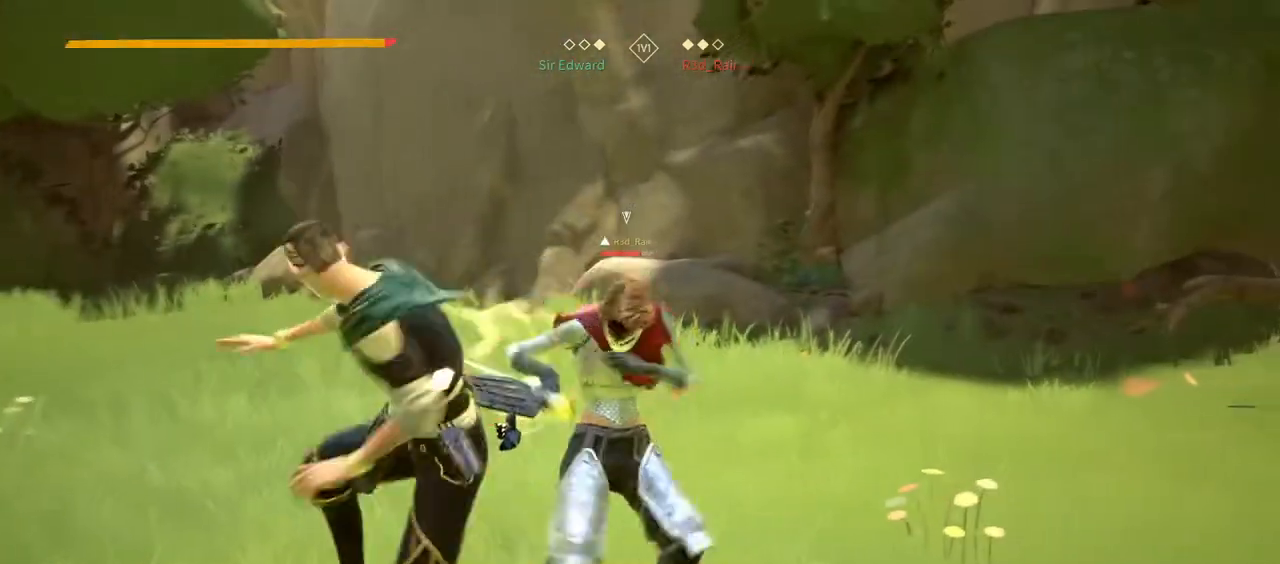
{"buttons": ["L2"], "left_stick": "down-left", "right_stick": "center", "events": [[217, "left_stick", "down-left"], [350, "L2", "down"]]}
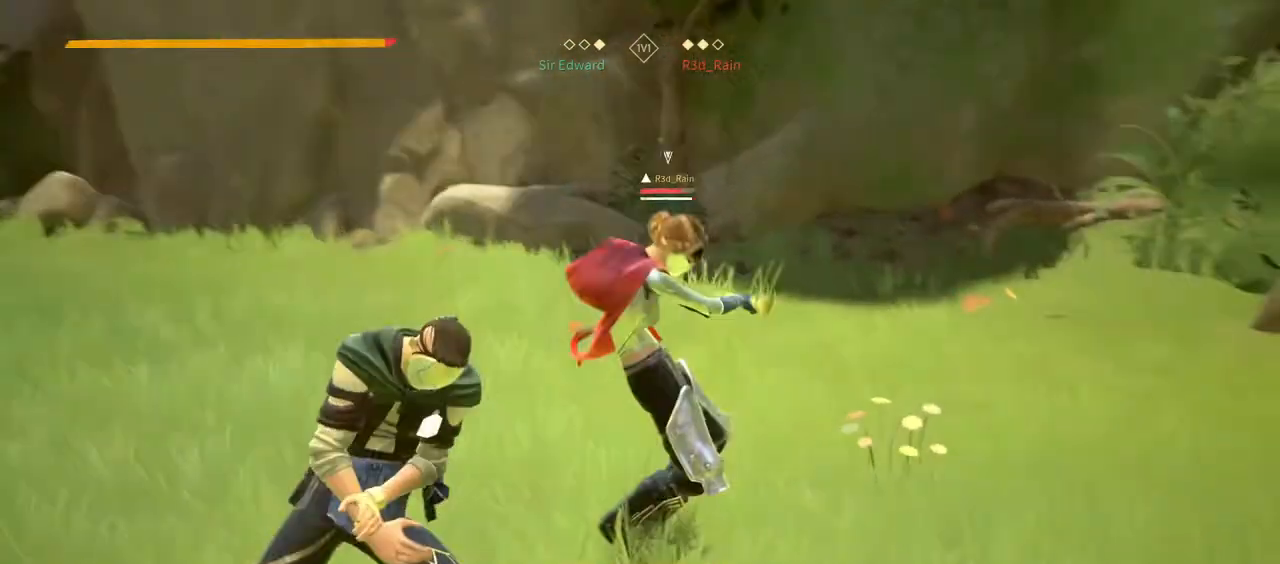
{"buttons": [], "left_stick": "down-left", "right_stick": "center", "events": [[317, "L2", "up"]]}
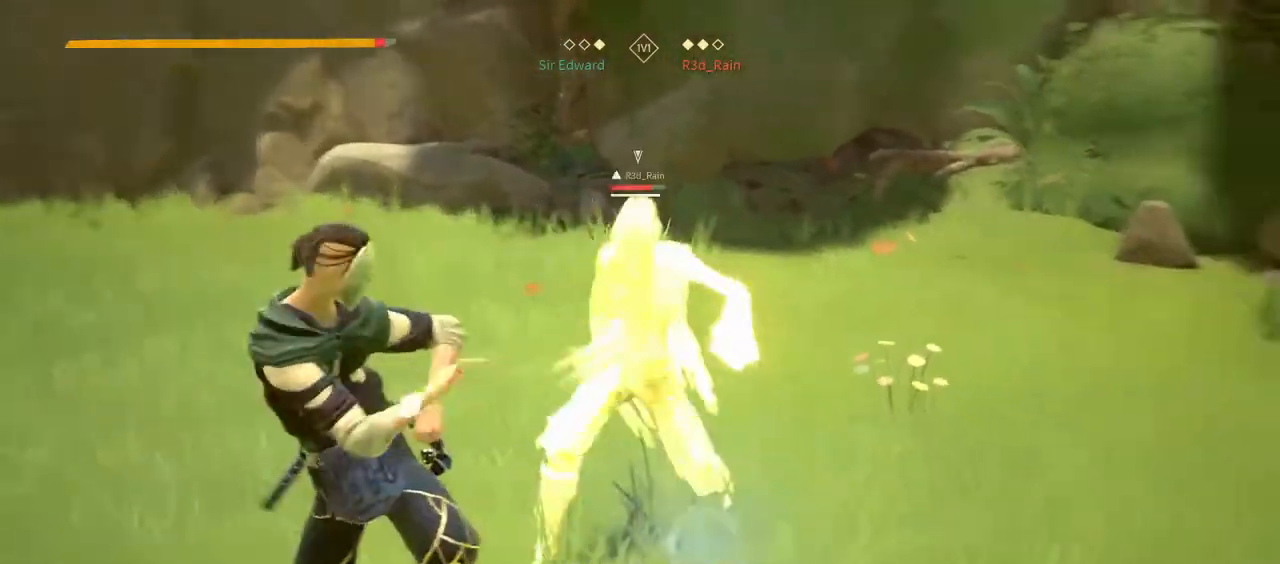
{"buttons": [], "left_stick": "down-left", "right_stick": "center", "events": [[233, "right_stick", "left"], [317, "right_stick", "center"], [400, "Y", "down"], [467, "Y", "up"]]}
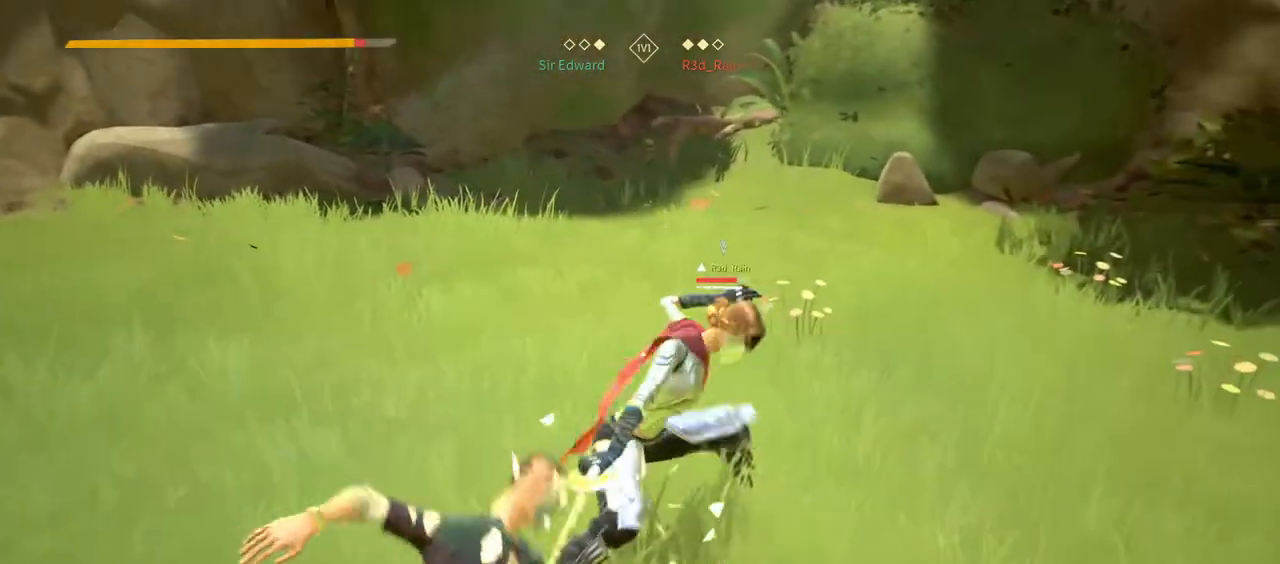
{"buttons": ["L2"], "left_stick": "down-left", "right_stick": "center", "events": [[333, "L2", "down"]]}
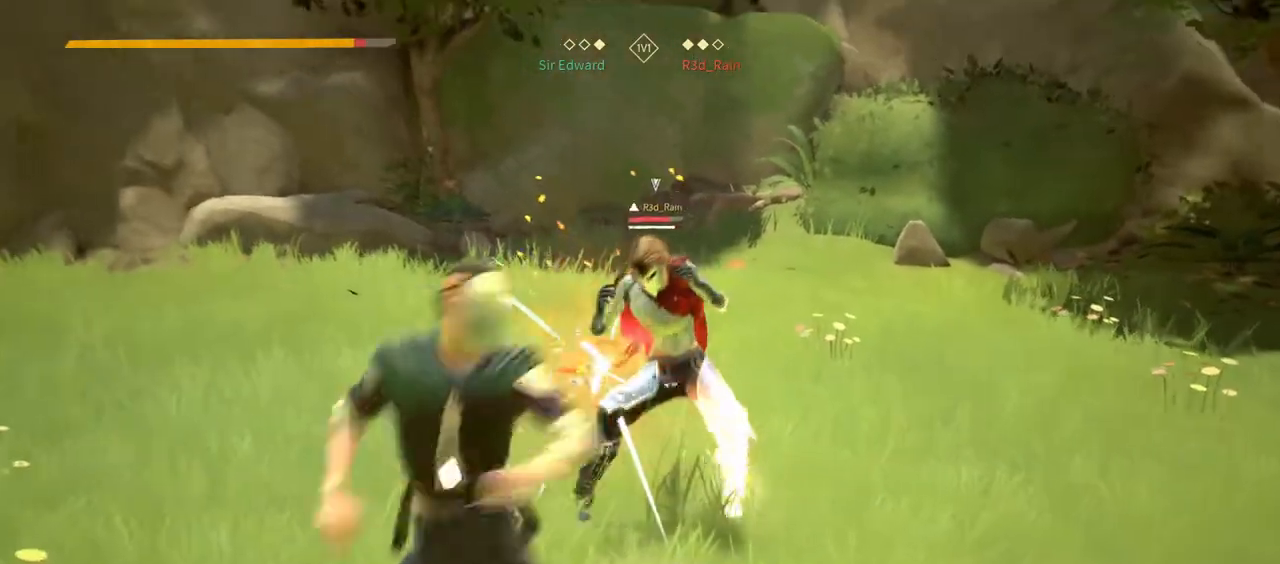
{"buttons": ["L2"], "left_stick": "down-left", "right_stick": "center", "events": []}
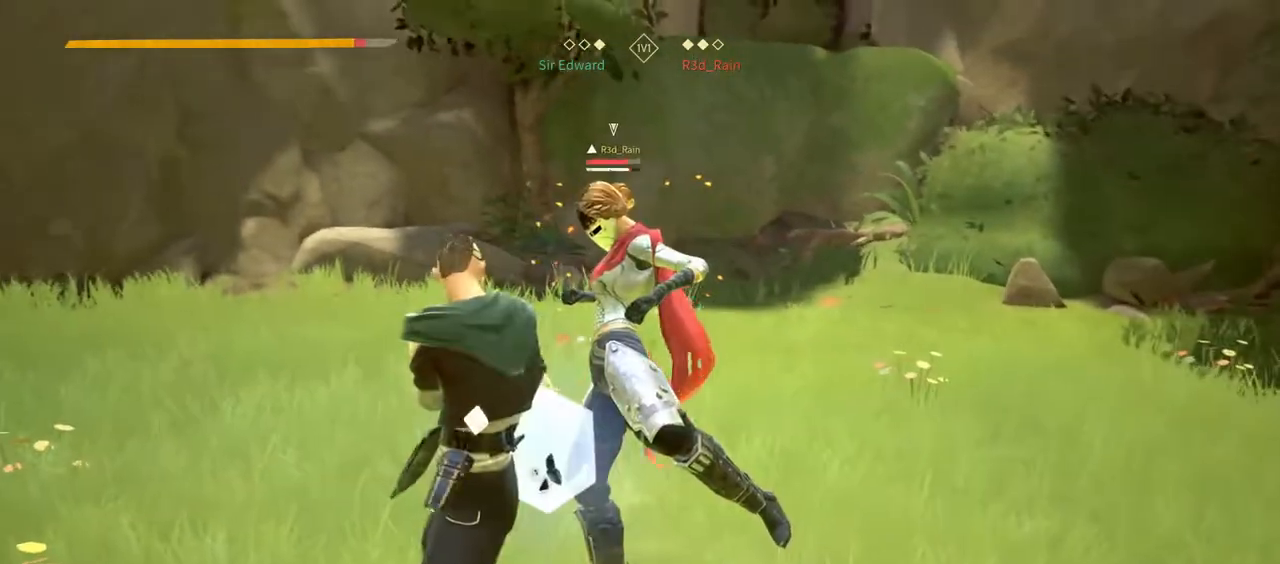
{"buttons": [], "left_stick": "down-left", "right_stick": "center", "events": [[283, "L2", "up"], [367, "right_stick", "down"], [450, "right_stick", "center"]]}
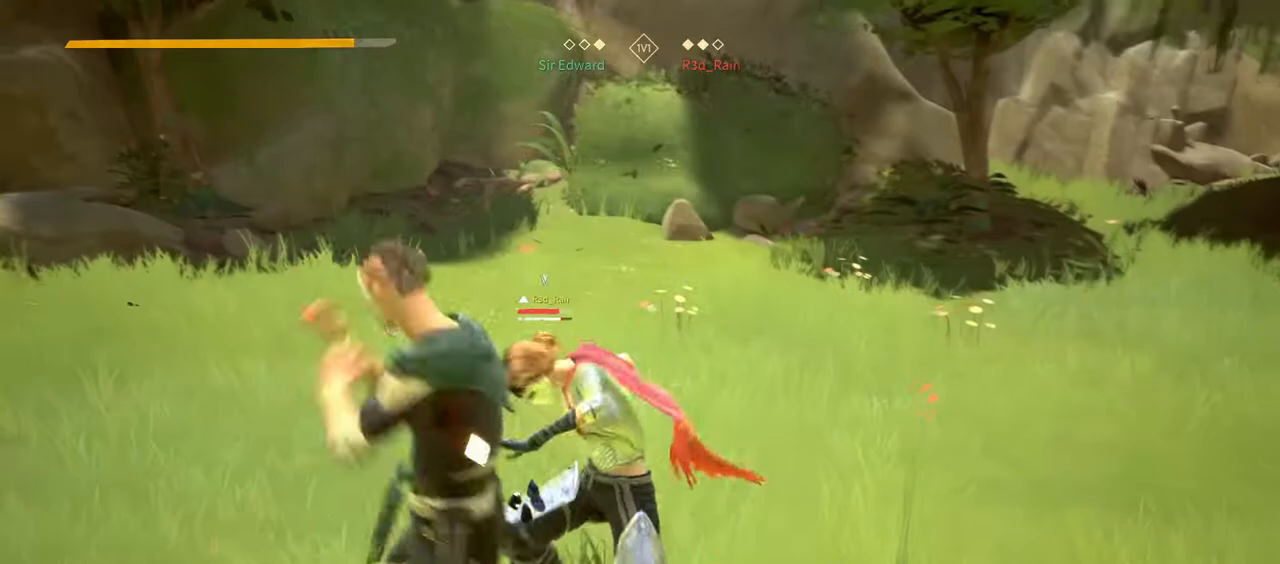
{"buttons": ["L2"], "left_stick": "down-left", "right_stick": "center", "events": [[33, "Y", "down"], [100, "Y", "up"], [317, "L2", "down"]]}
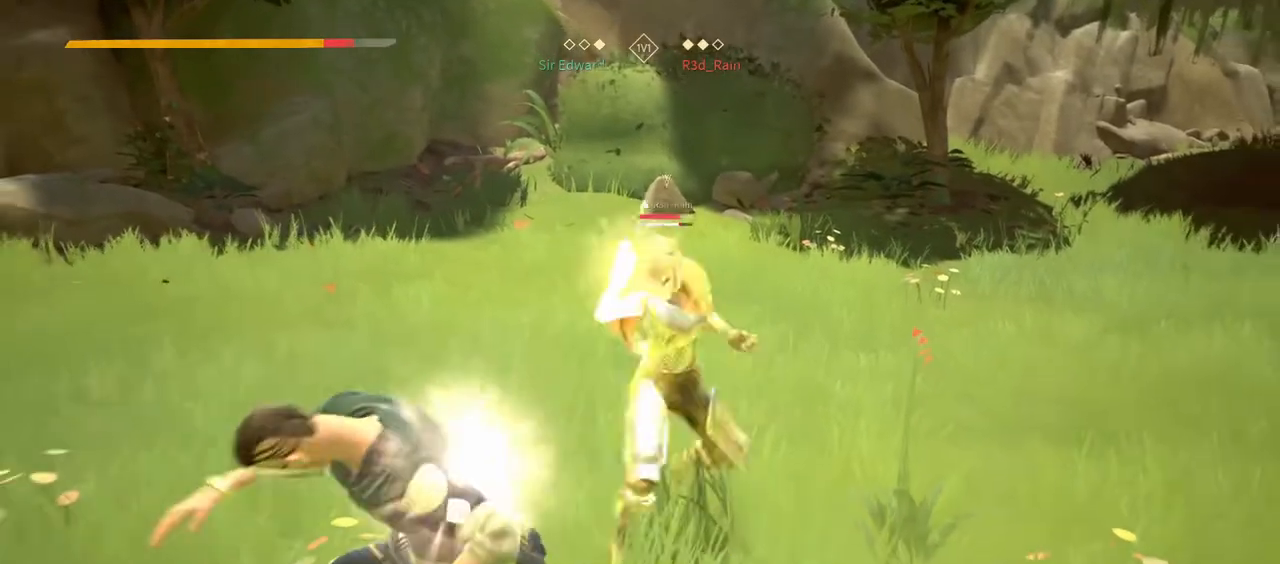
{"buttons": ["L2"], "left_stick": "down-left", "right_stick": "center", "events": []}
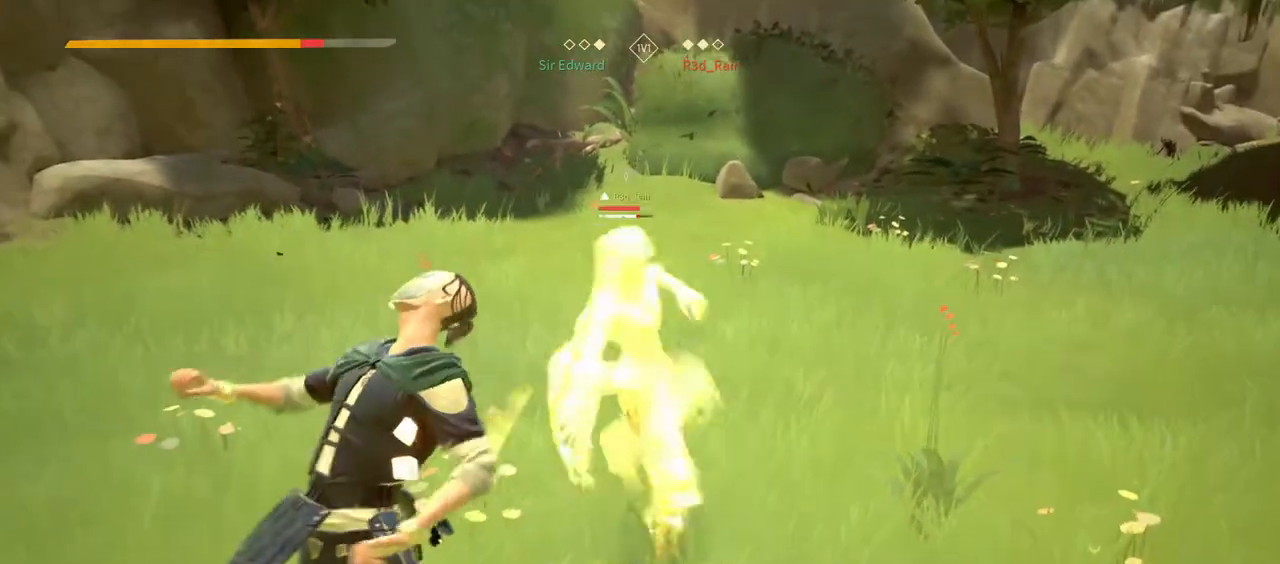
{"buttons": ["Y", "L2"], "left_stick": "down-left", "right_stick": "center", "events": [[250, "right_stick", "left"], [317, "right_stick", "center"], [450, "Y", "down"]]}
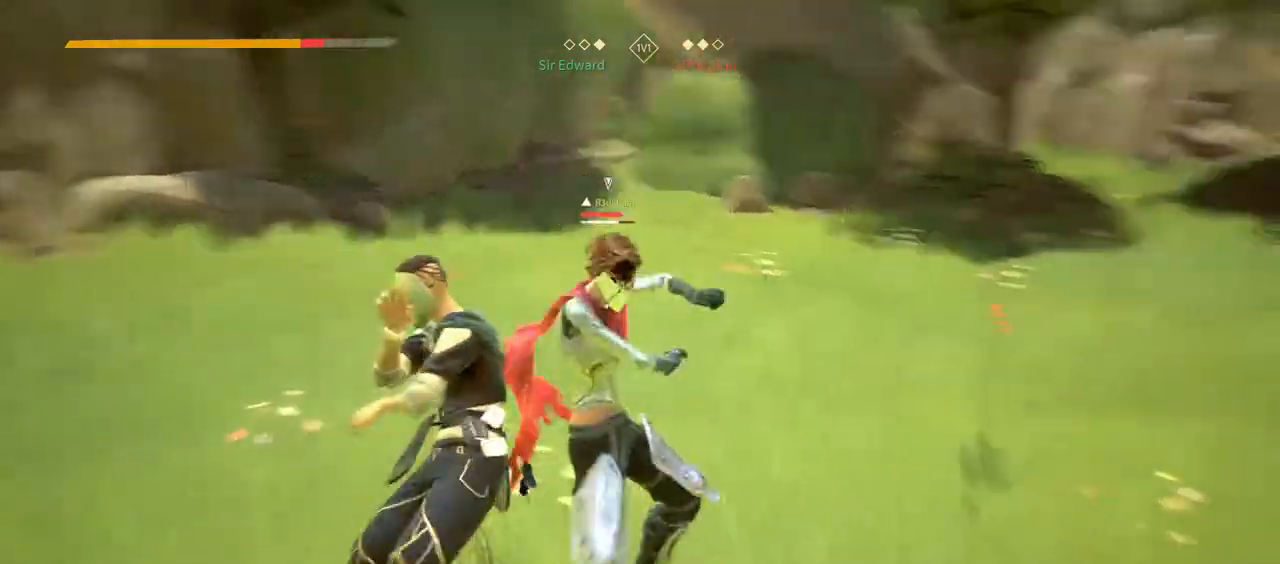
{"buttons": [], "left_stick": "center", "right_stick": "center", "events": [[17, "L2", "up"], [17, "Y", "up"], [150, "left_stick", "center"]]}
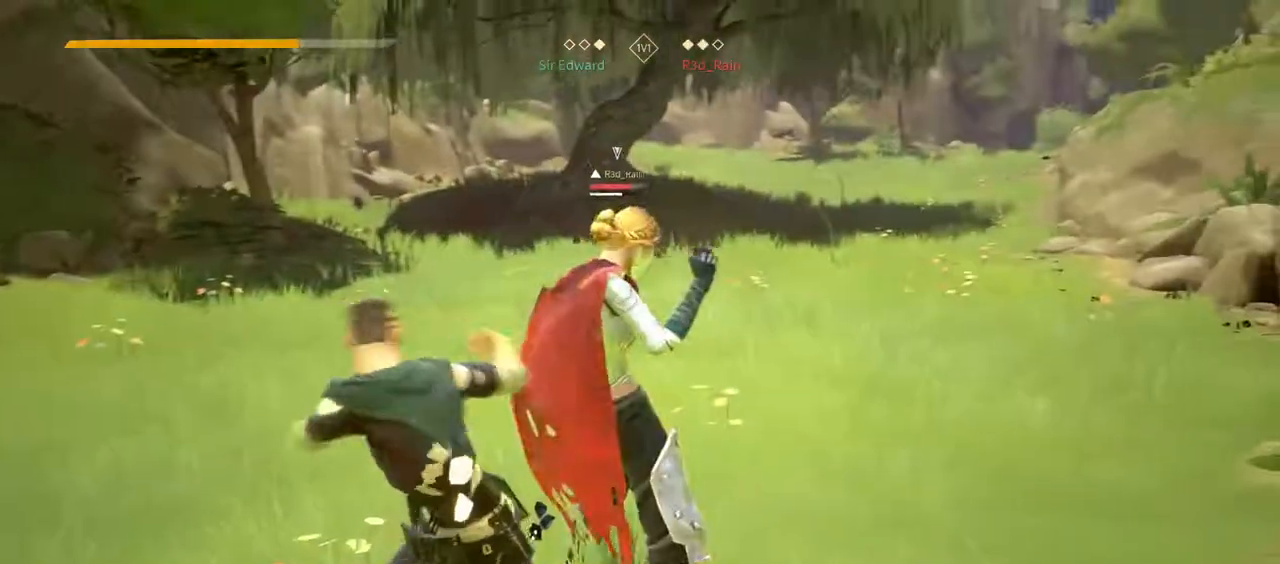
{"buttons": [], "left_stick": "center", "right_stick": "center", "events": [[350, "Y", "down"], [433, "Y", "up"]]}
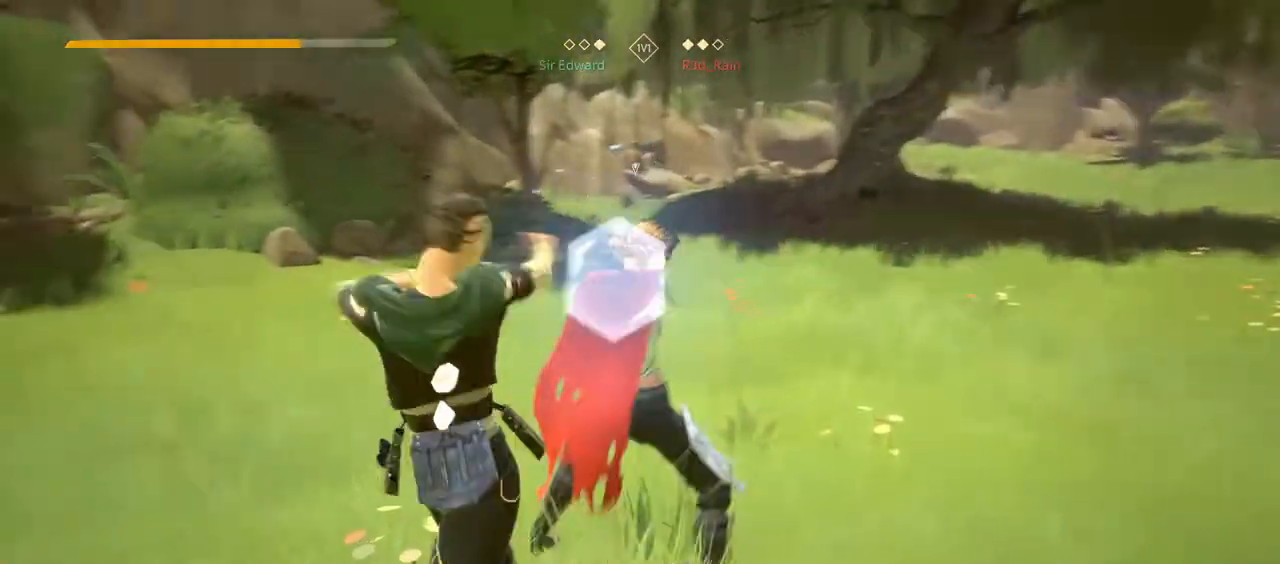
{"buttons": [], "left_stick": "center", "right_stick": "center", "events": []}
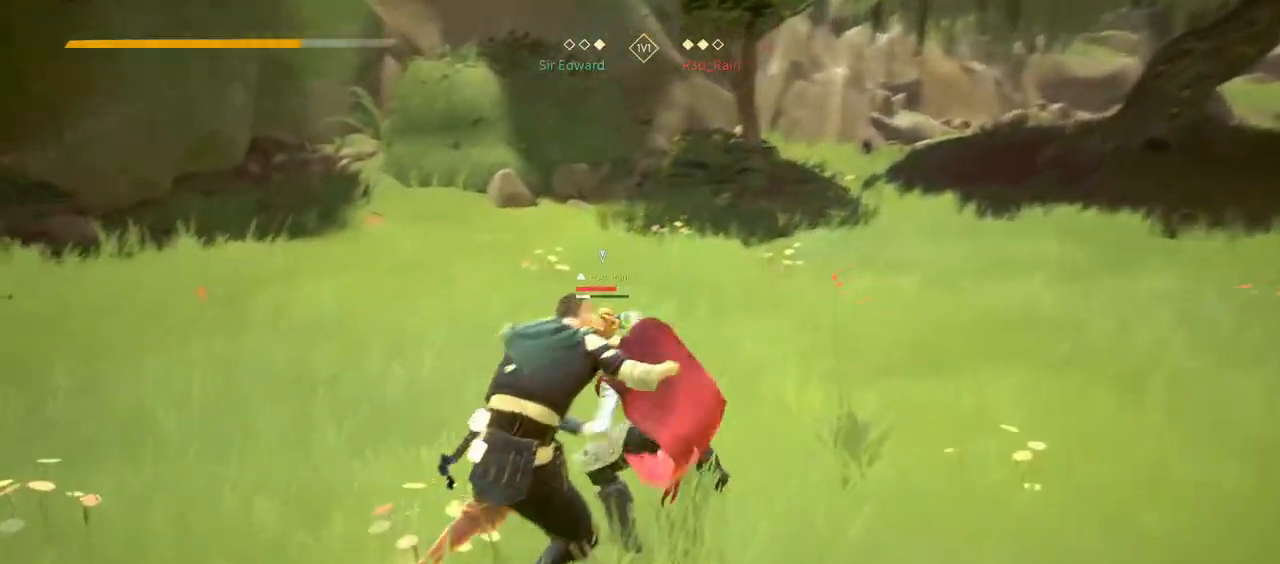
{"buttons": [], "left_stick": "center", "right_stick": "center", "events": [[350, "Y", "down"], [400, "Y", "up"]]}
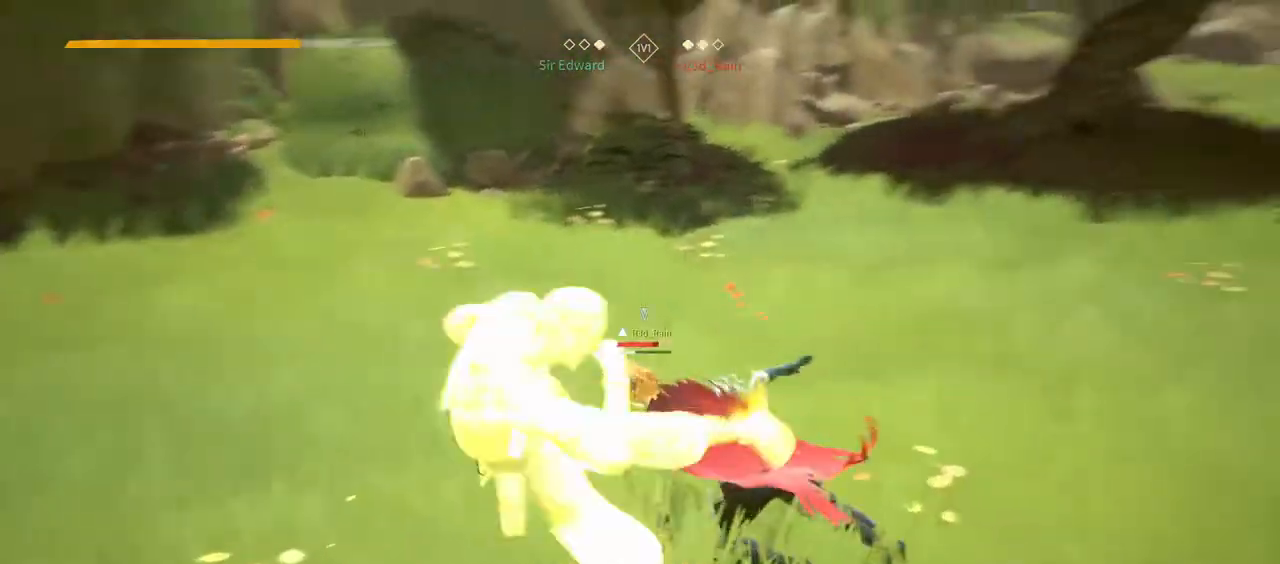
{"buttons": [], "left_stick": "center", "right_stick": "center", "events": [[33, "L2", "down"], [117, "L2", "up"], [233, "Y", "down"], [300, "Y", "up"]]}